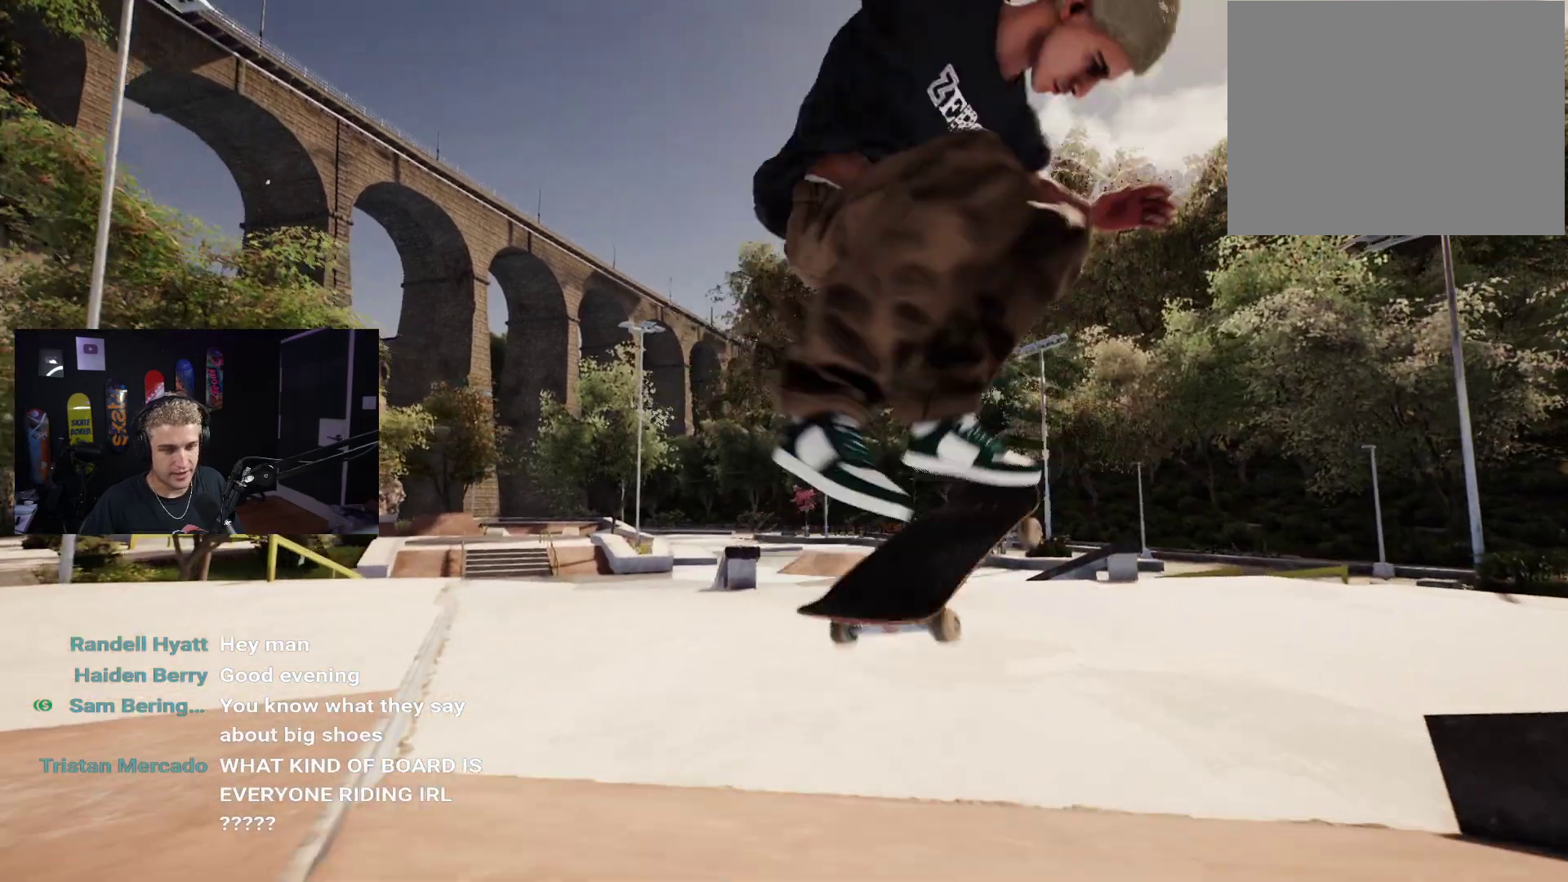
Gameplay with a controller (Xbox layout); each line is a JSON object with the inputs held at the frame after it. "events" lists button and stick changes between this image and that frame as [ms after this image, input, new state], when the widget could be followed in between.
{"buttons": ["R2"], "left_stick": "center", "right_stick": "center", "events": [[283, "R2", "down"]]}
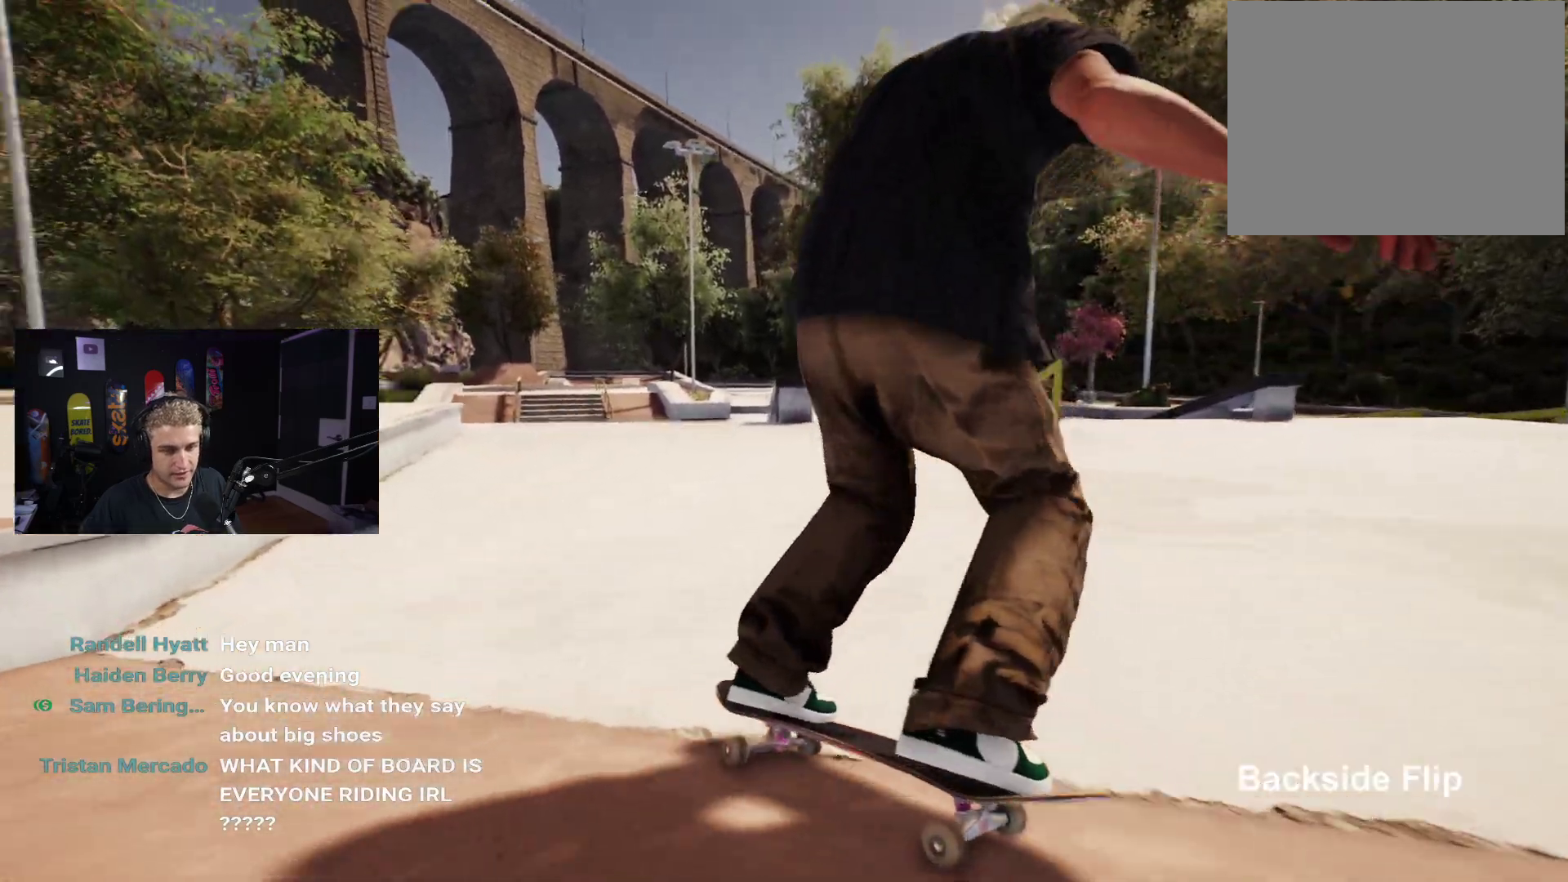
{"buttons": ["R2"], "left_stick": "center", "right_stick": "center", "events": []}
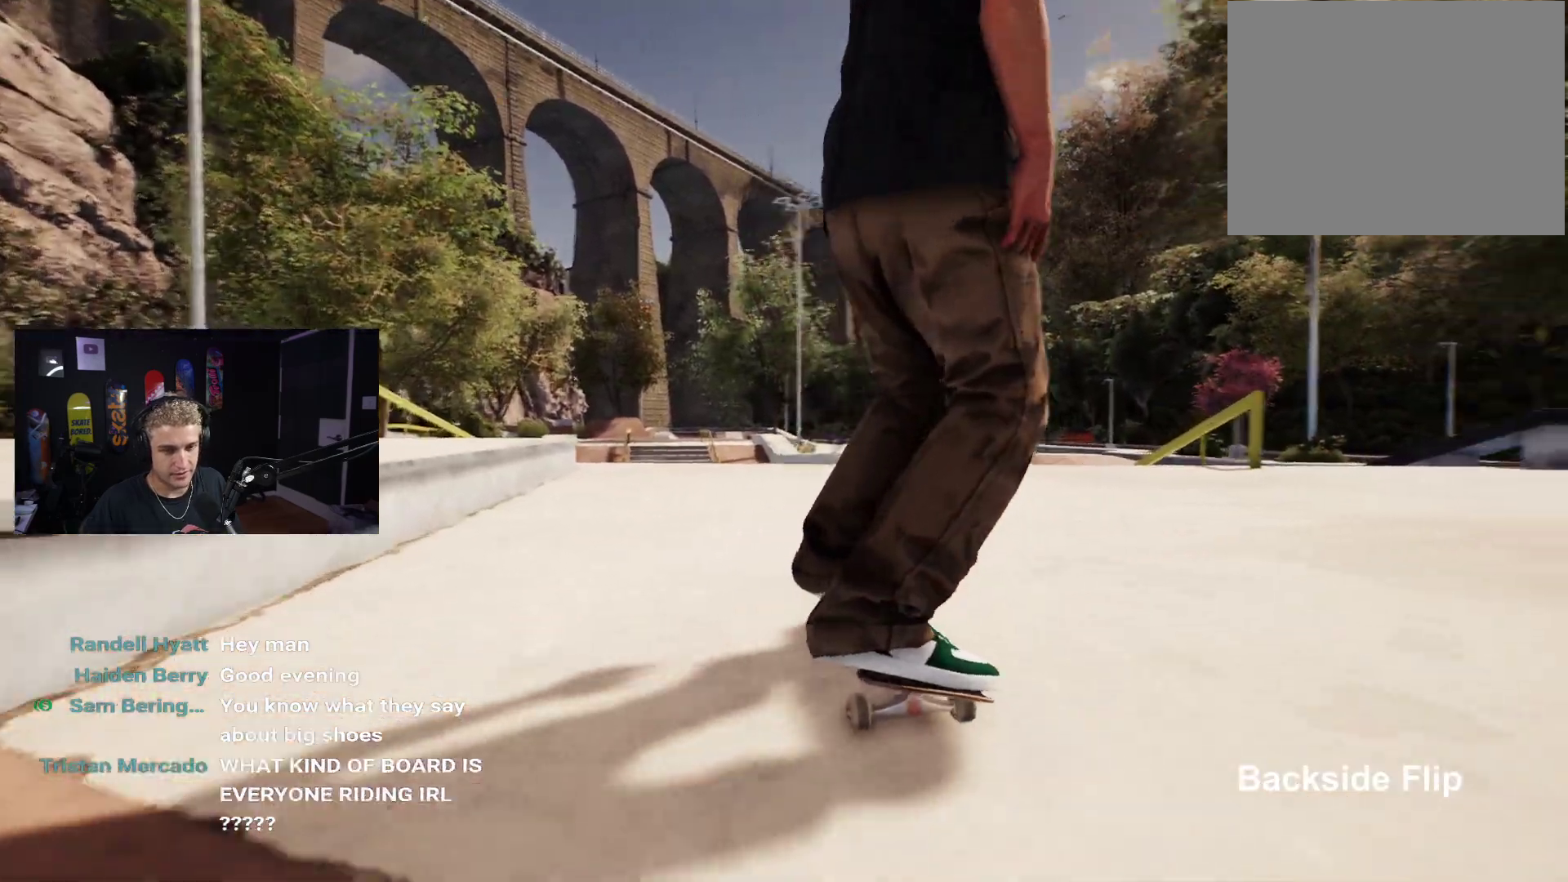
{"buttons": ["R2"], "left_stick": "center", "right_stick": "center", "events": [[50, "A", "down"], [67, "R2", "up"], [383, "A", "up"], [383, "R2", "down"]]}
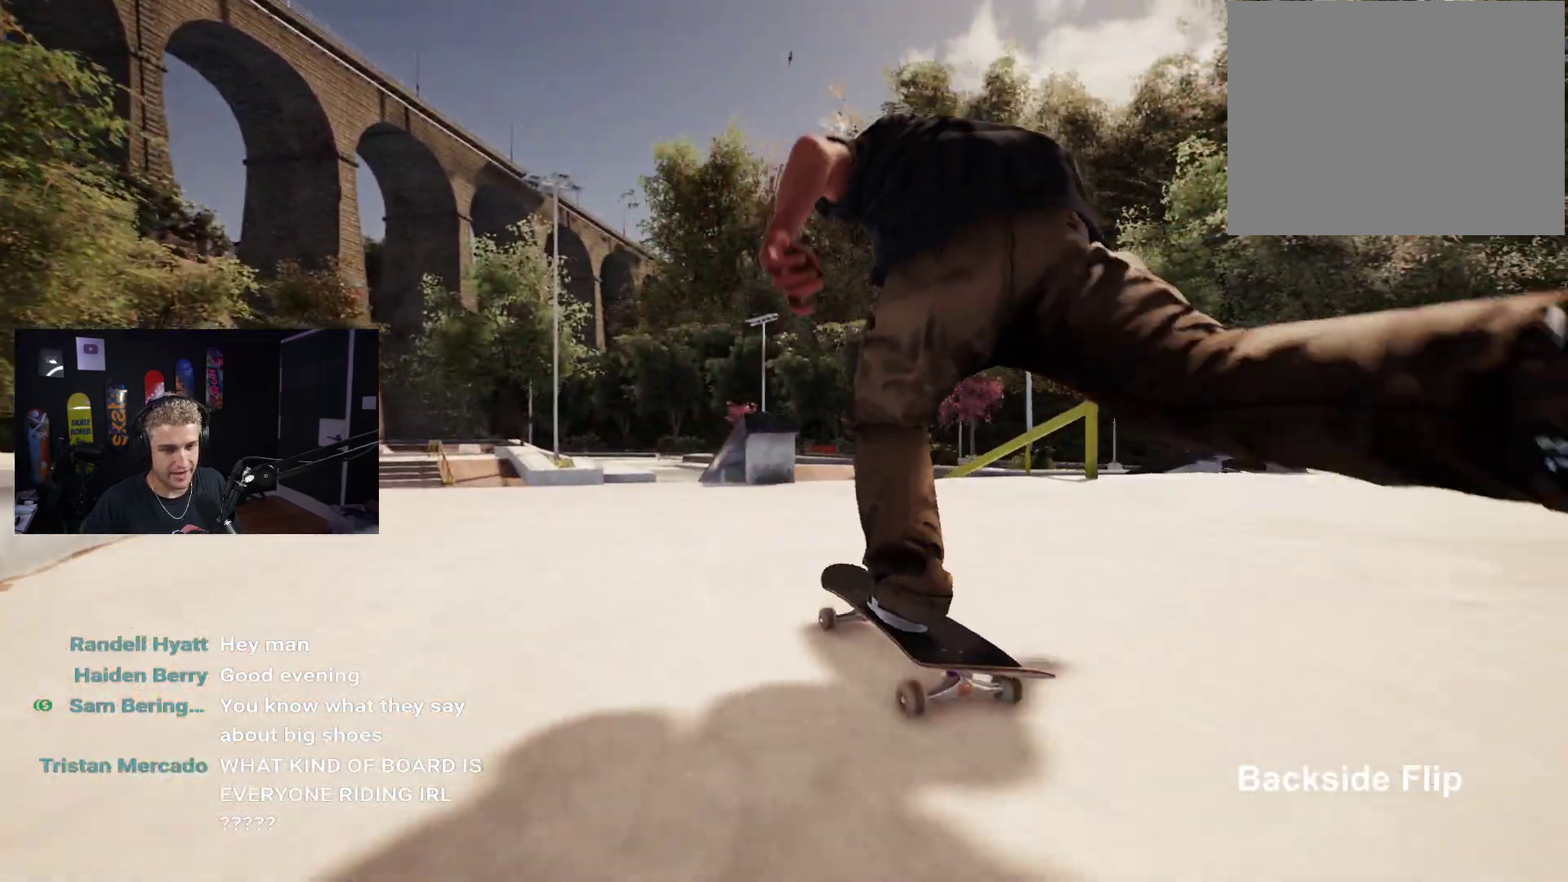
{"buttons": [], "left_stick": "center", "right_stick": "center", "events": [[183, "R2", "up"], [417, "L2", "down"], [500, "L2", "up"]]}
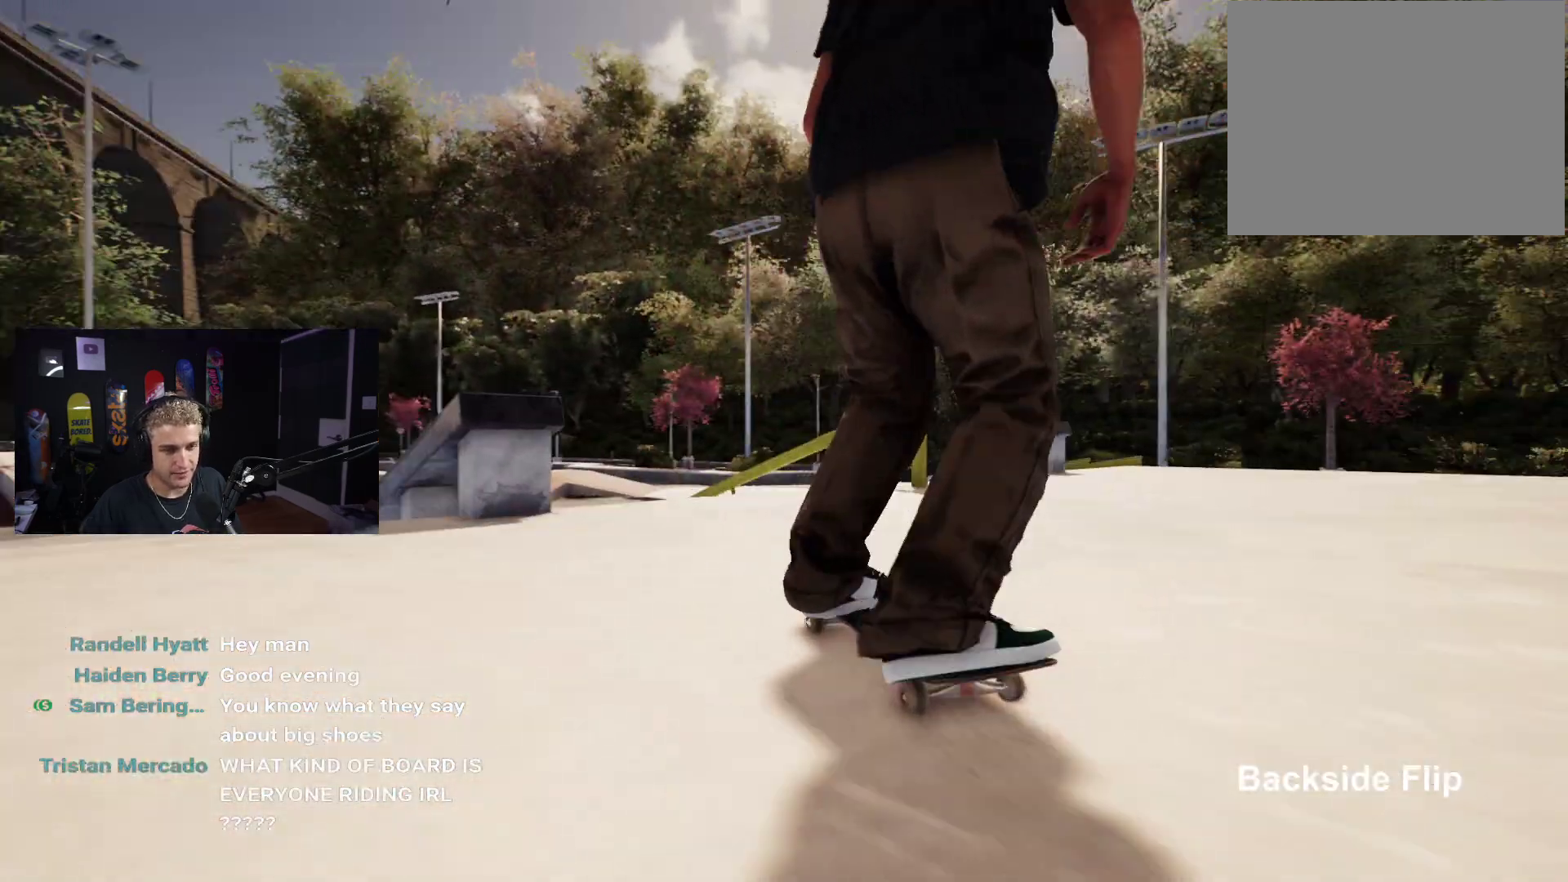
{"buttons": [], "left_stick": "center", "right_stick": "down-left", "events": [[100, "right_stick", "down"], [467, "right_stick", "down-left"]]}
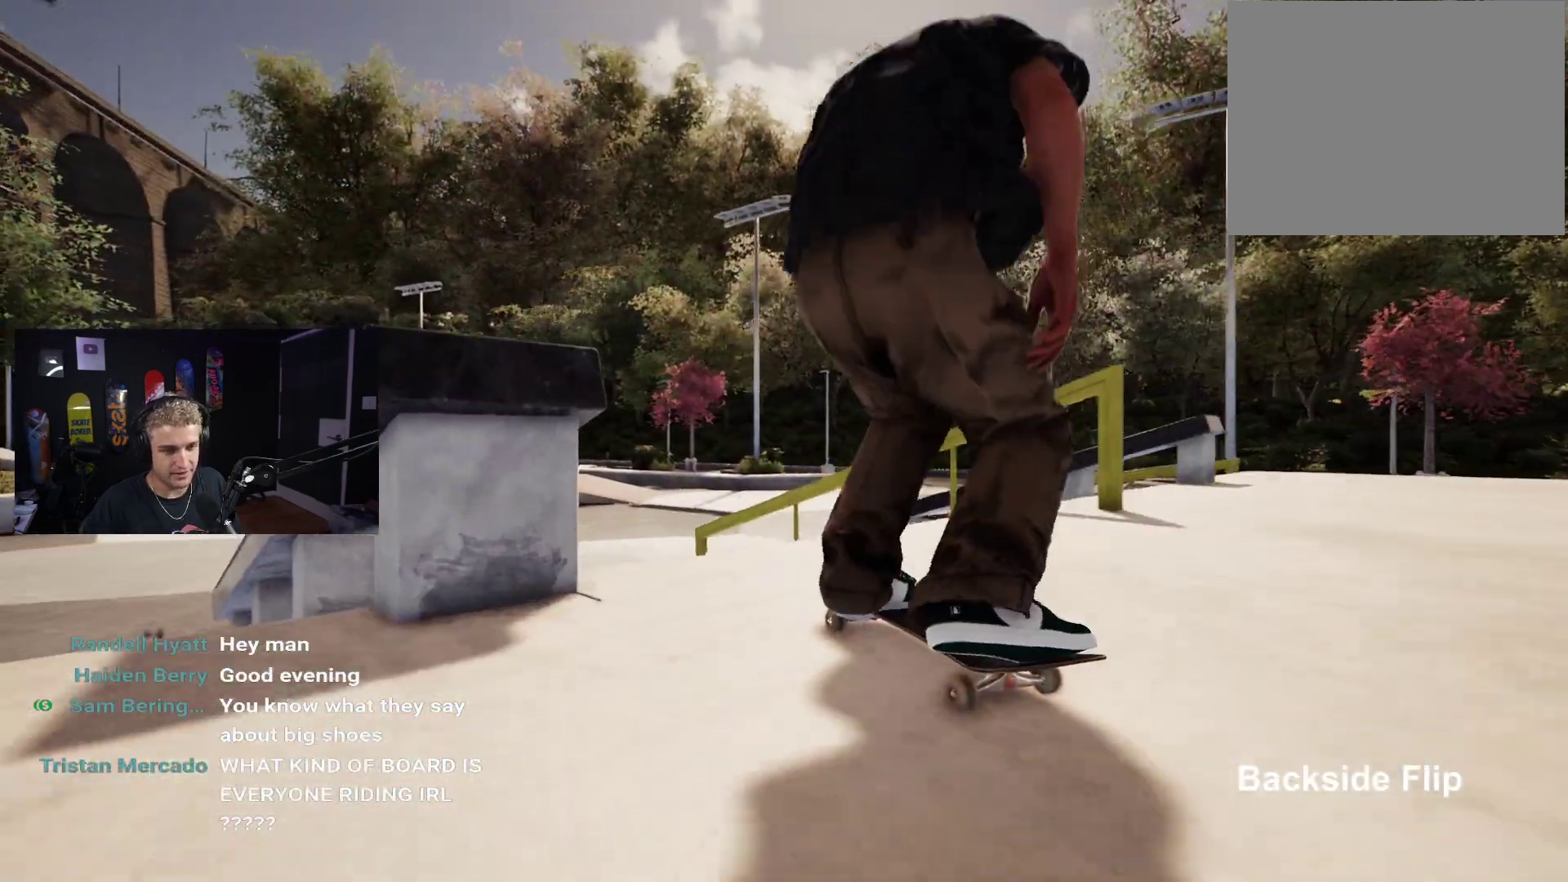
{"buttons": [], "left_stick": "center", "right_stick": "center", "events": [[33, "right_stick", "up-left"], [67, "left_stick", "left"], [150, "left_stick", "center"], [167, "right_stick", "center"]]}
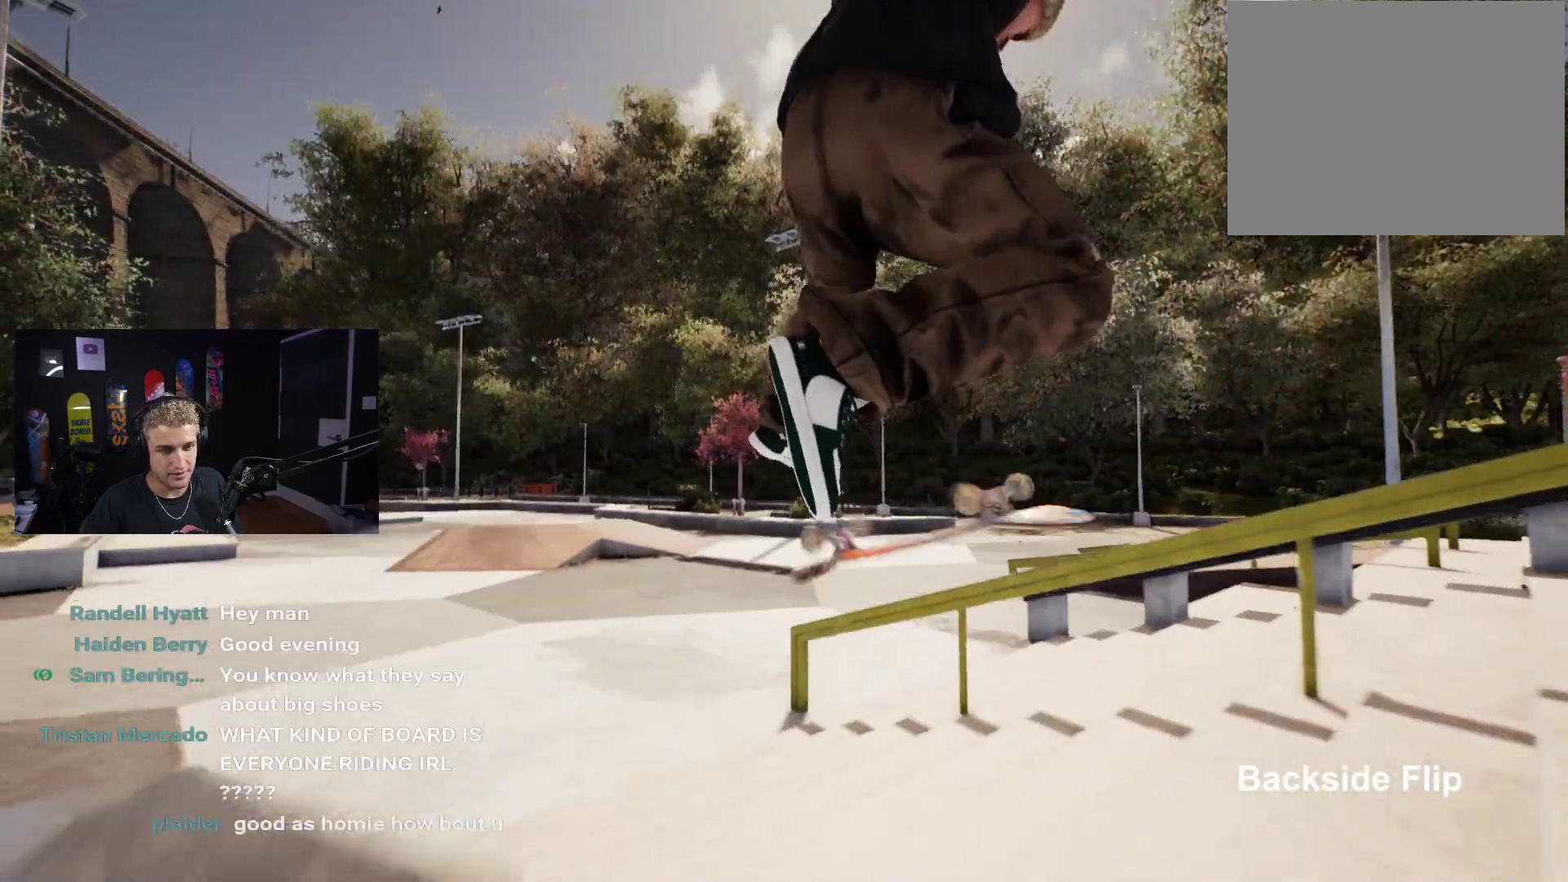
{"buttons": [], "left_stick": "center", "right_stick": "center", "events": [[133, "left_stick", "down"], [233, "left_stick", "center"]]}
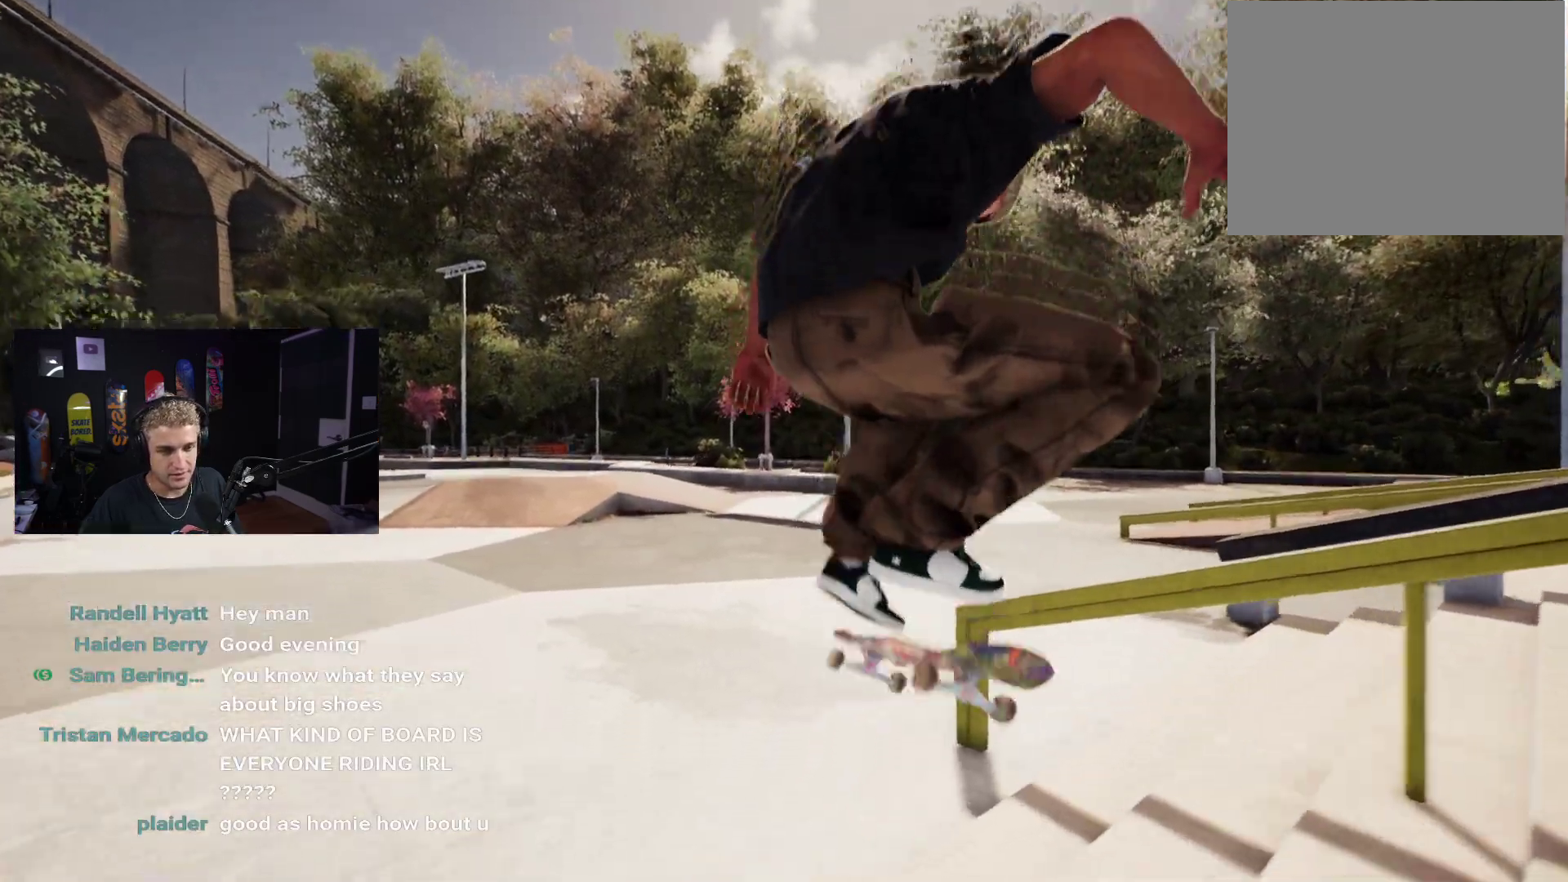
{"buttons": ["L2"], "left_stick": "center", "right_stick": "center", "events": [[333, "L2", "down"]]}
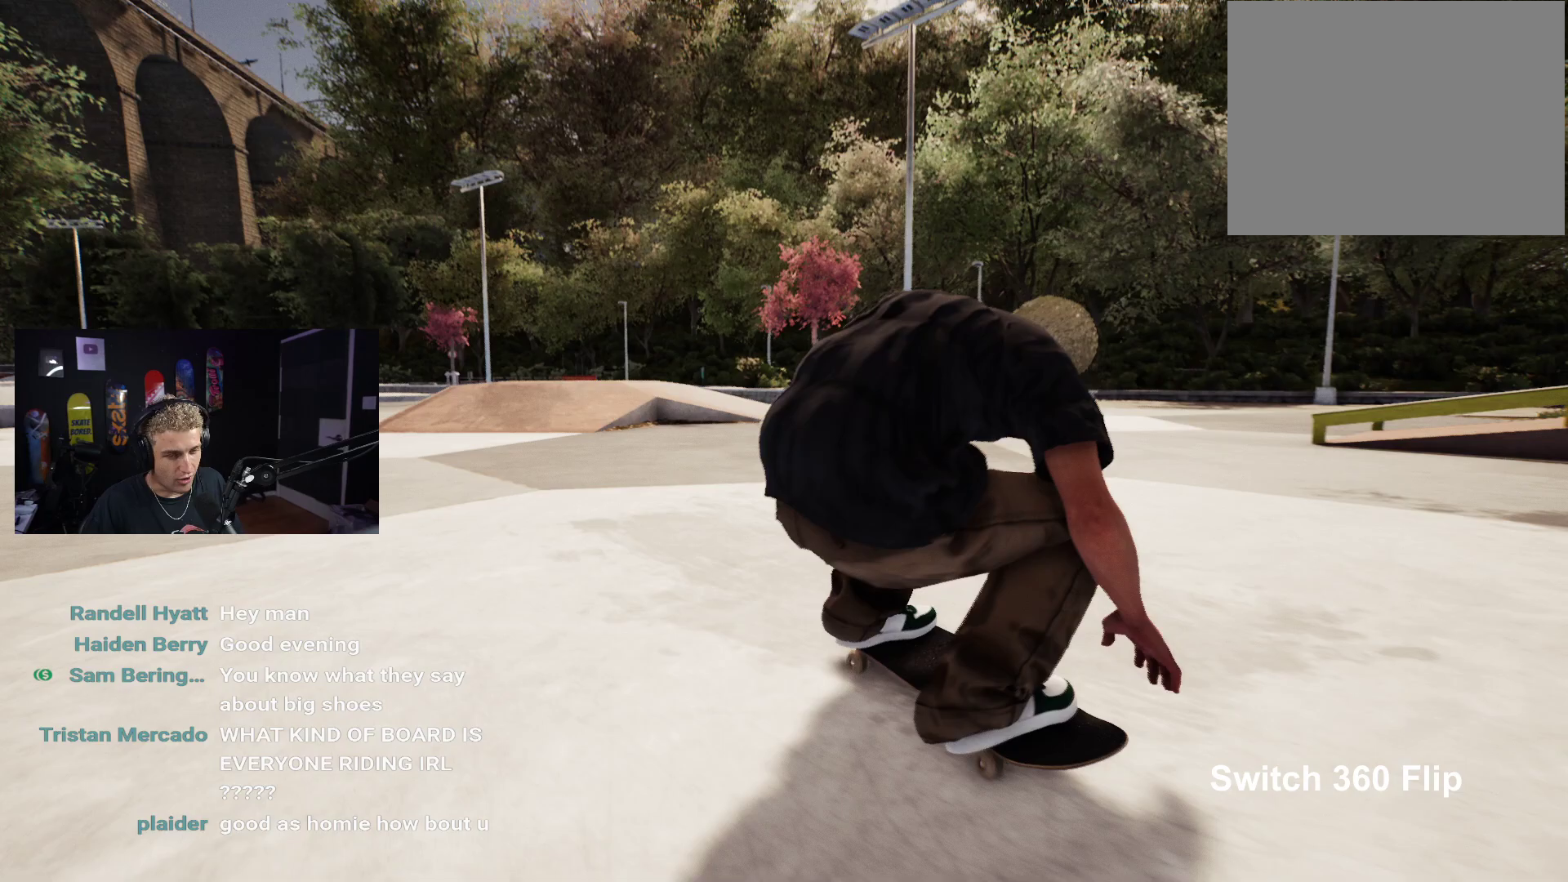
{"buttons": [], "left_stick": "center", "right_stick": "center", "events": [[50, "L2", "up"], [200, "DPAD_UP", "down"], [483, "DPAD_UP", "up"]]}
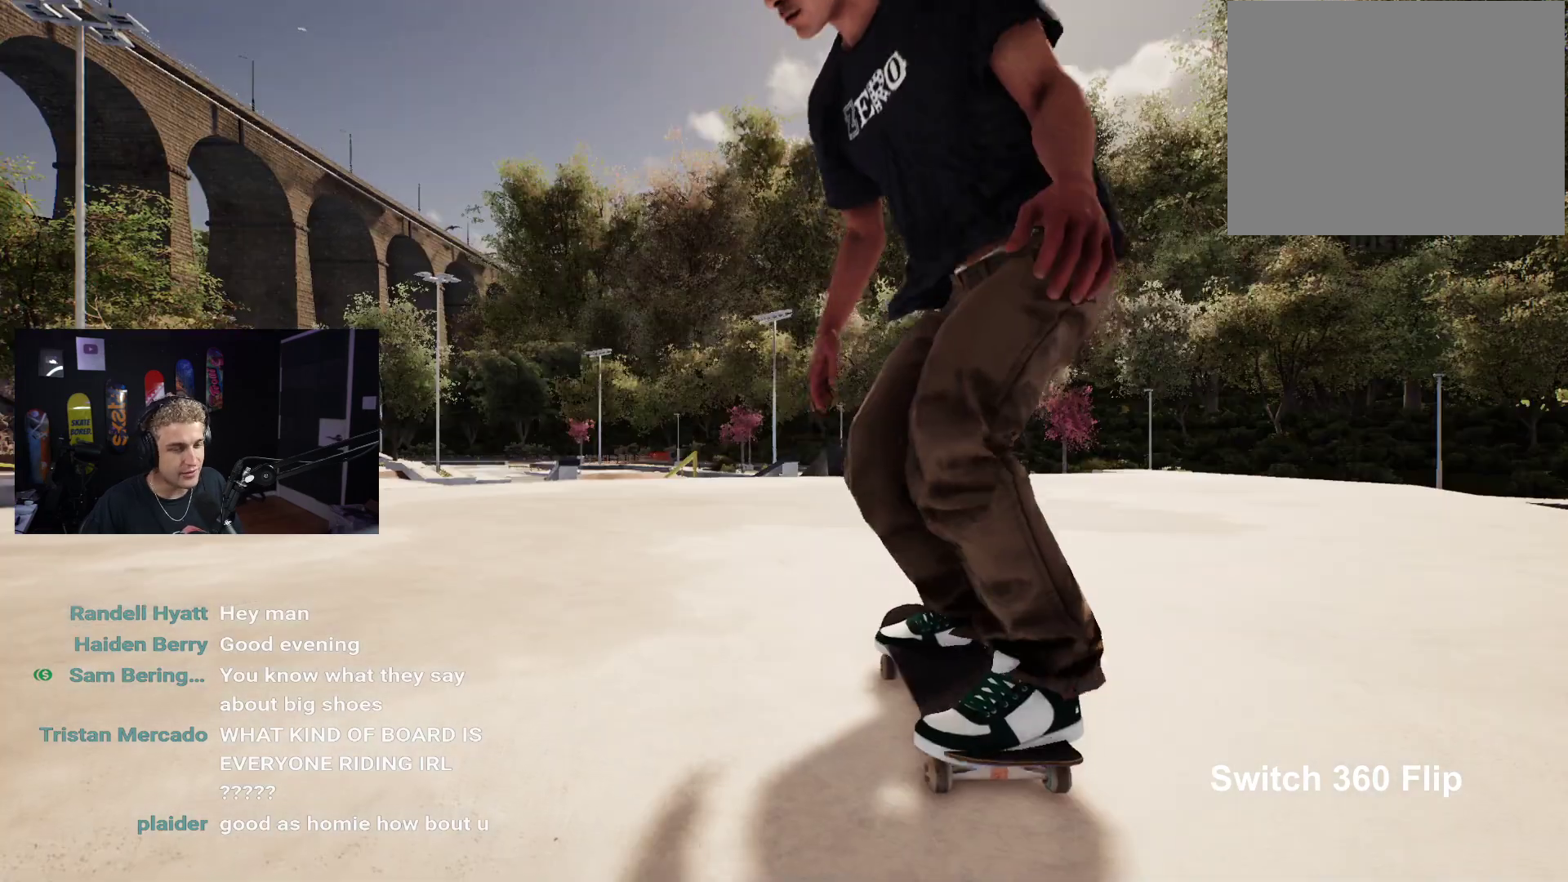
{"buttons": [], "left_stick": "center", "right_stick": "center", "events": []}
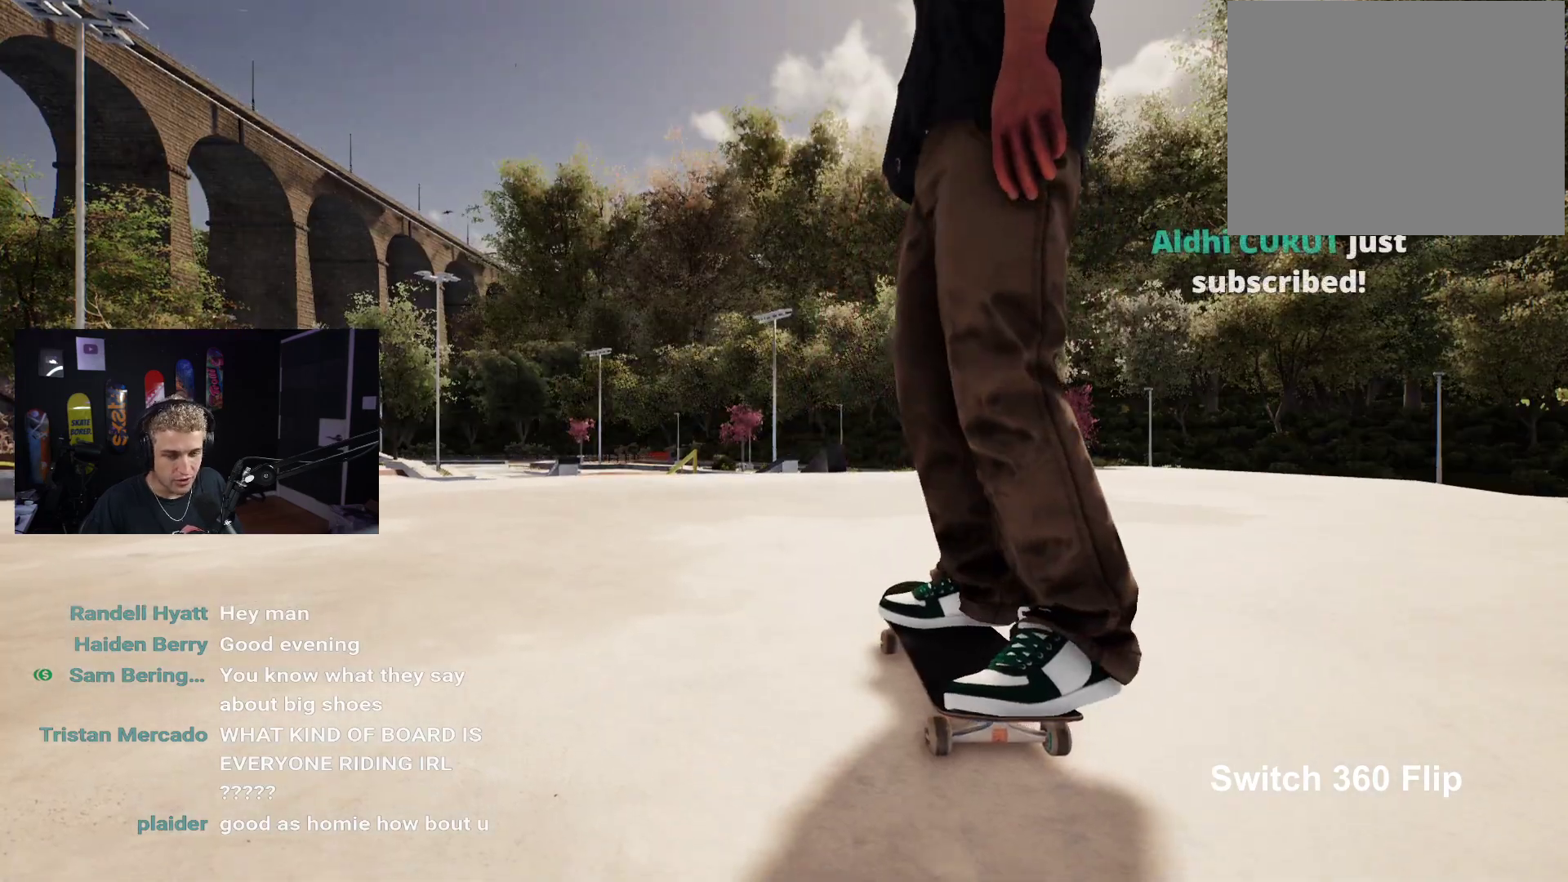
{"buttons": [], "left_stick": "center", "right_stick": "center", "events": [[133, "X", "down"], [400, "X", "up"]]}
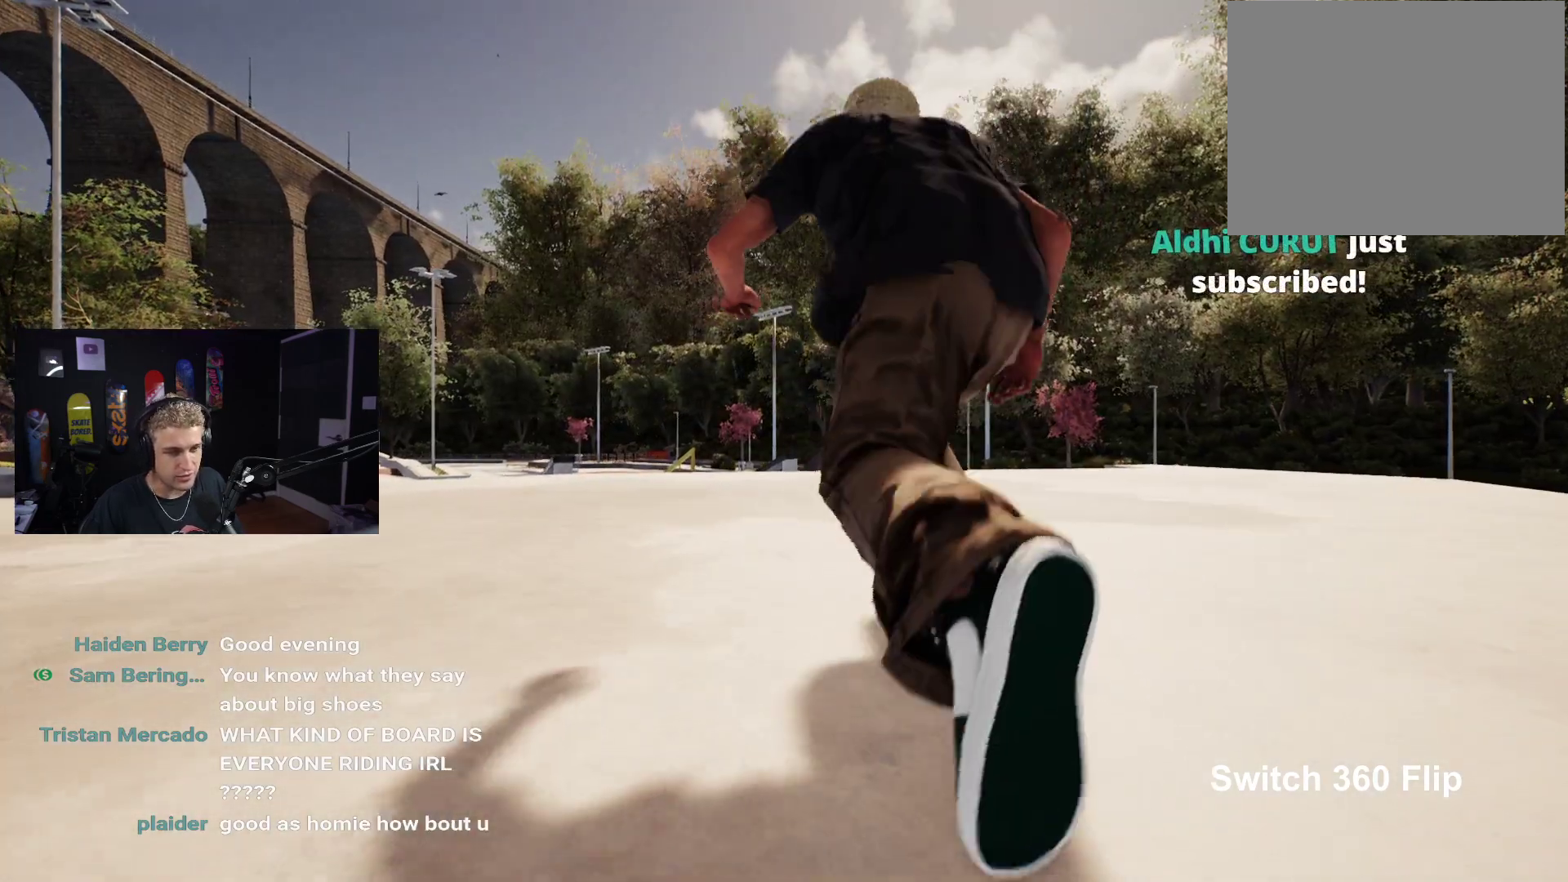
{"buttons": ["X"], "left_stick": "center", "right_stick": "center", "events": [[200, "X", "down"]]}
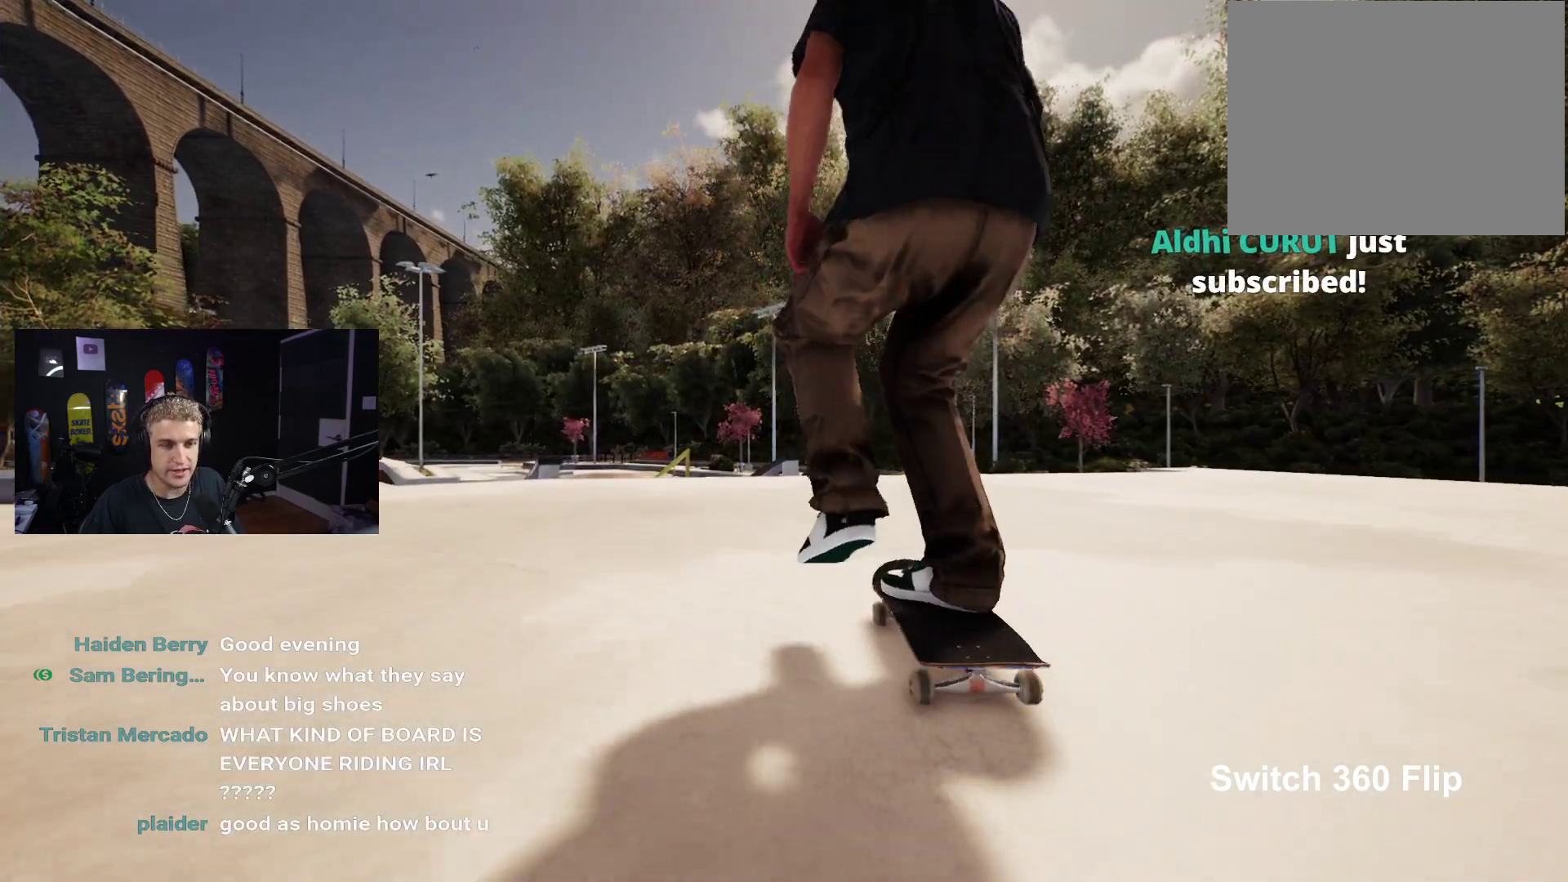
{"buttons": [], "left_stick": "center", "right_stick": "center", "events": [[200, "X", "up"]]}
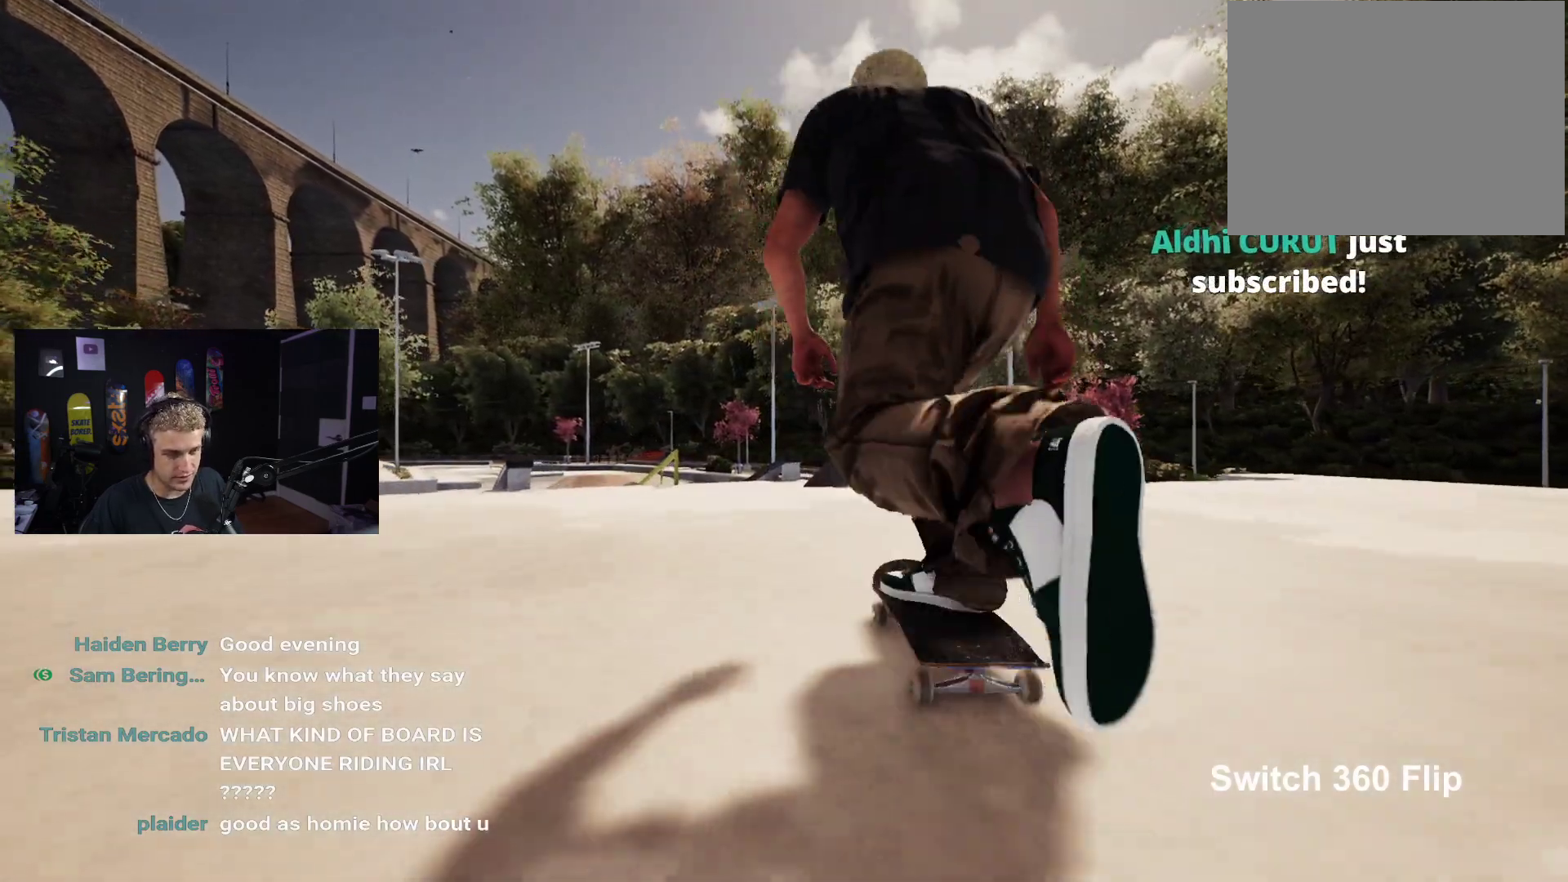
{"buttons": [], "left_stick": "down", "right_stick": "center", "events": [[117, "L2", "down"], [233, "L2", "up"], [483, "left_stick", "down"]]}
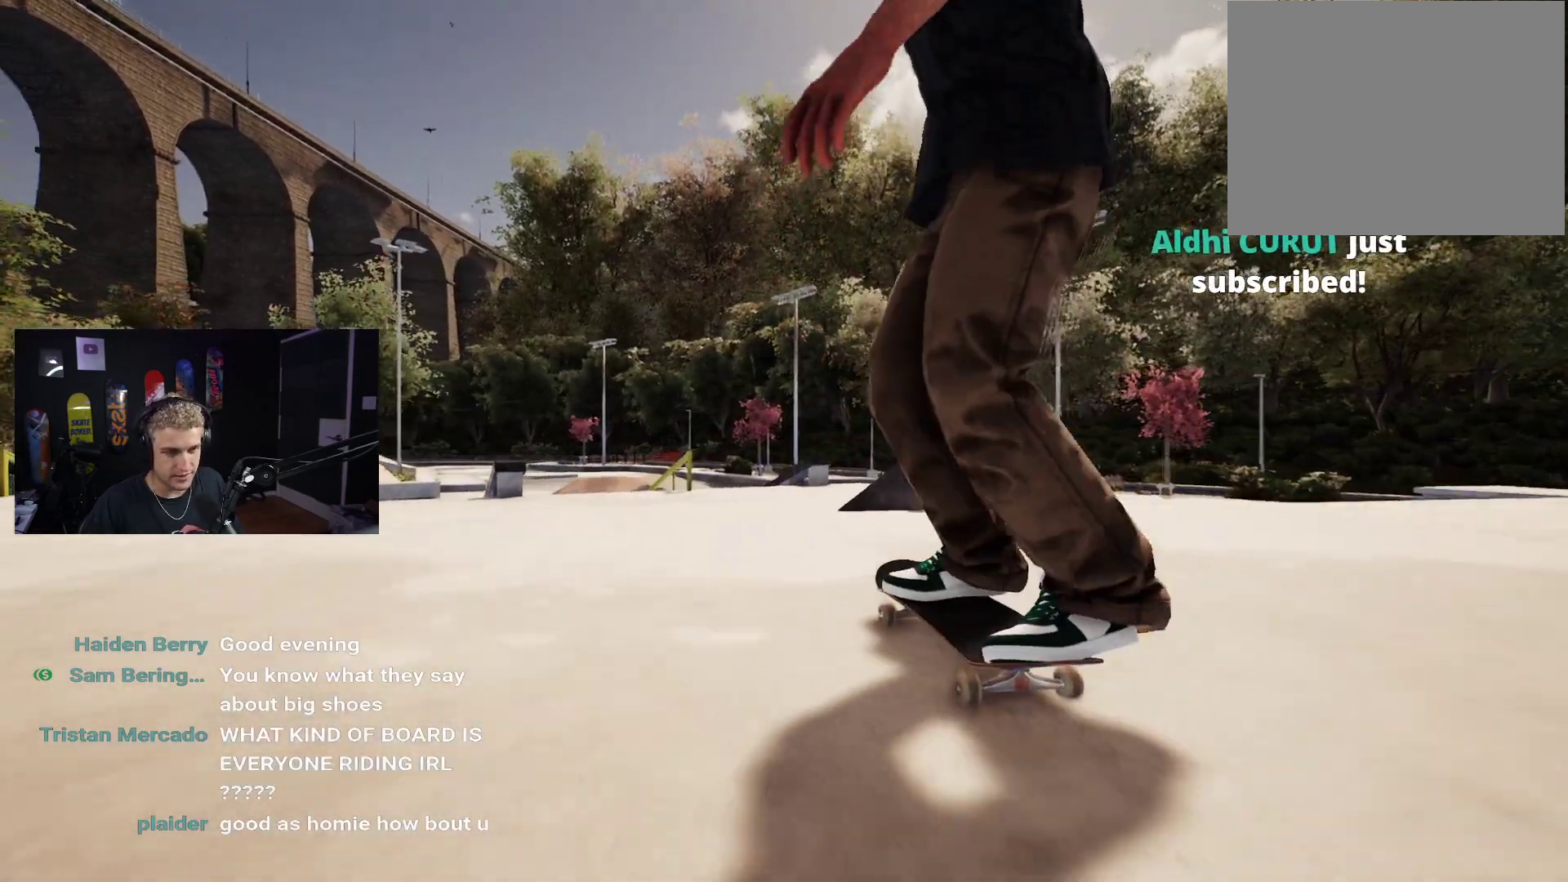
{"buttons": ["L2"], "left_stick": "center", "right_stick": "center", "events": [[283, "right_stick", "left"], [317, "left_stick", "center"], [350, "right_stick", "center"], [400, "L2", "down"]]}
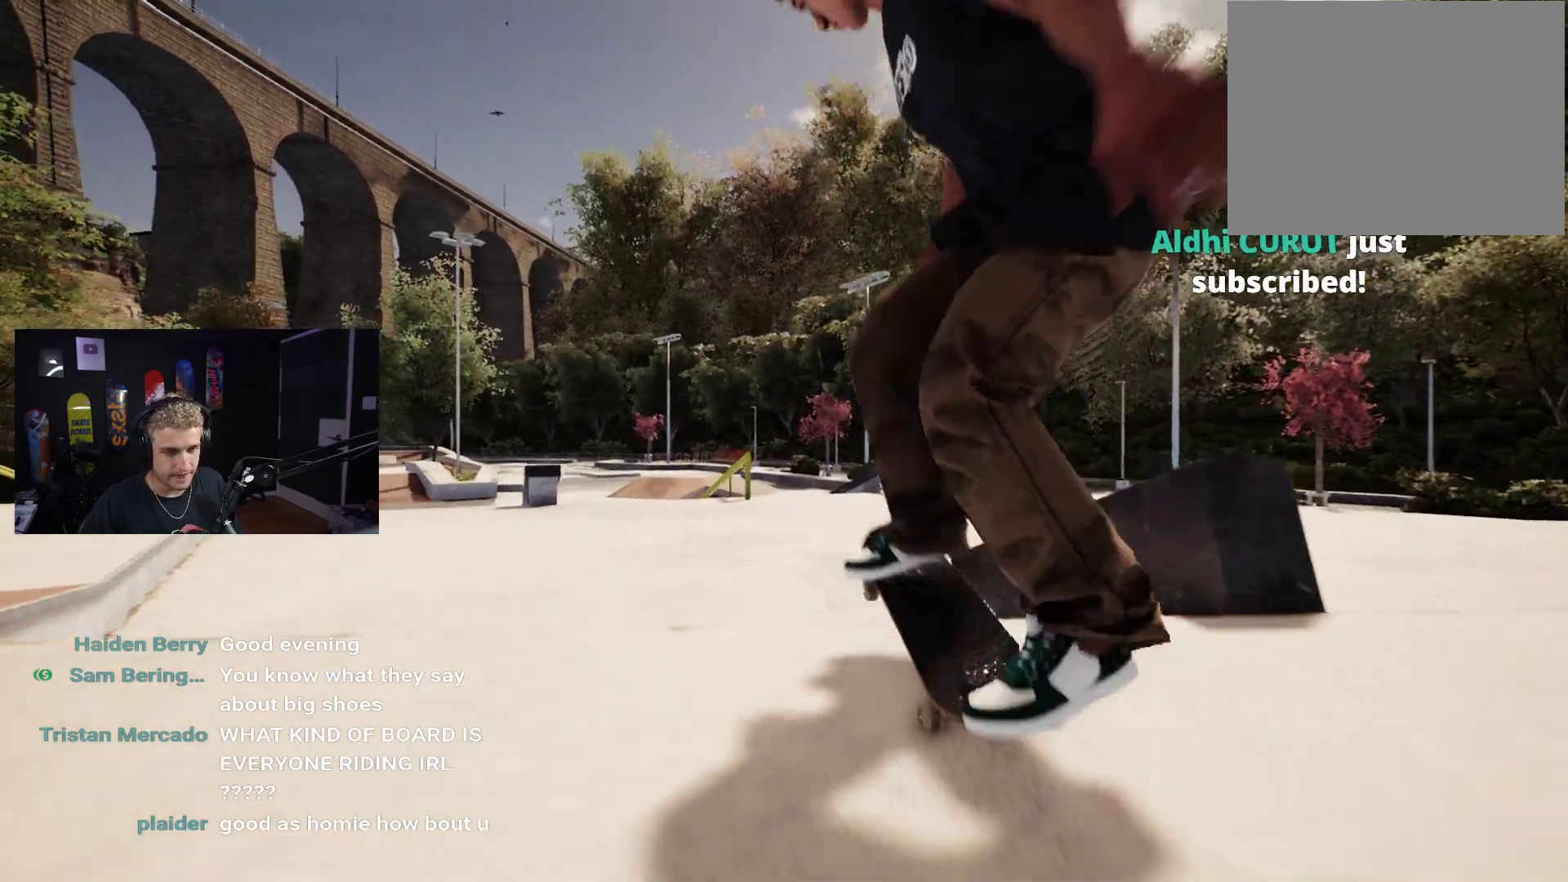
{"buttons": [], "left_stick": "center", "right_stick": "center", "events": [[283, "L2", "up"], [367, "left_stick", "up"], [433, "left_stick", "center"]]}
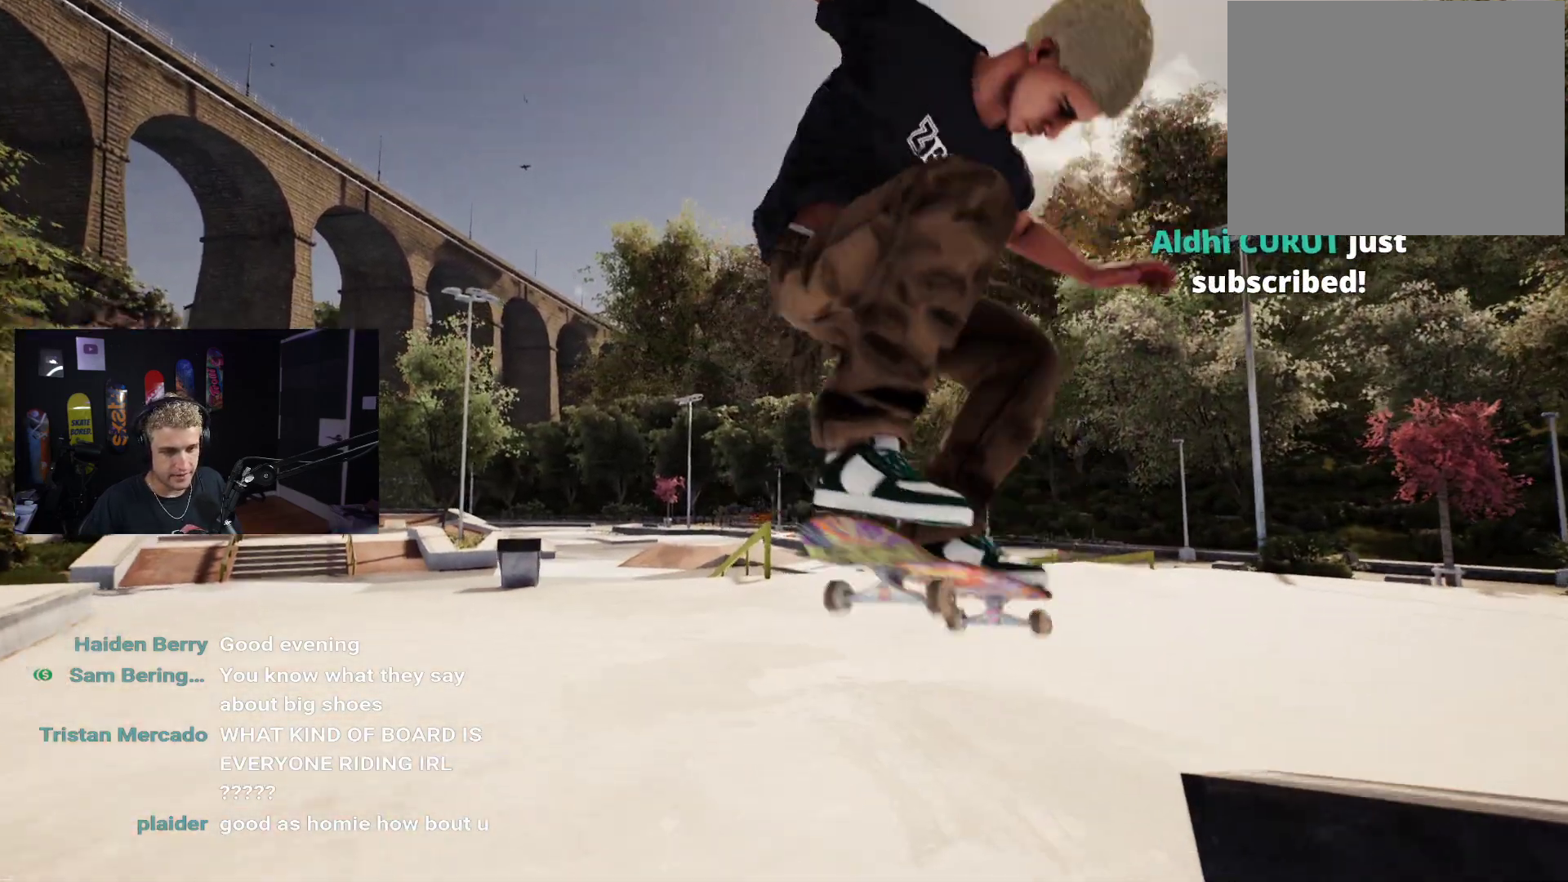
{"buttons": [], "left_stick": "center", "right_stick": "center", "events": [[350, "R2", "down"], [500, "R2", "up"]]}
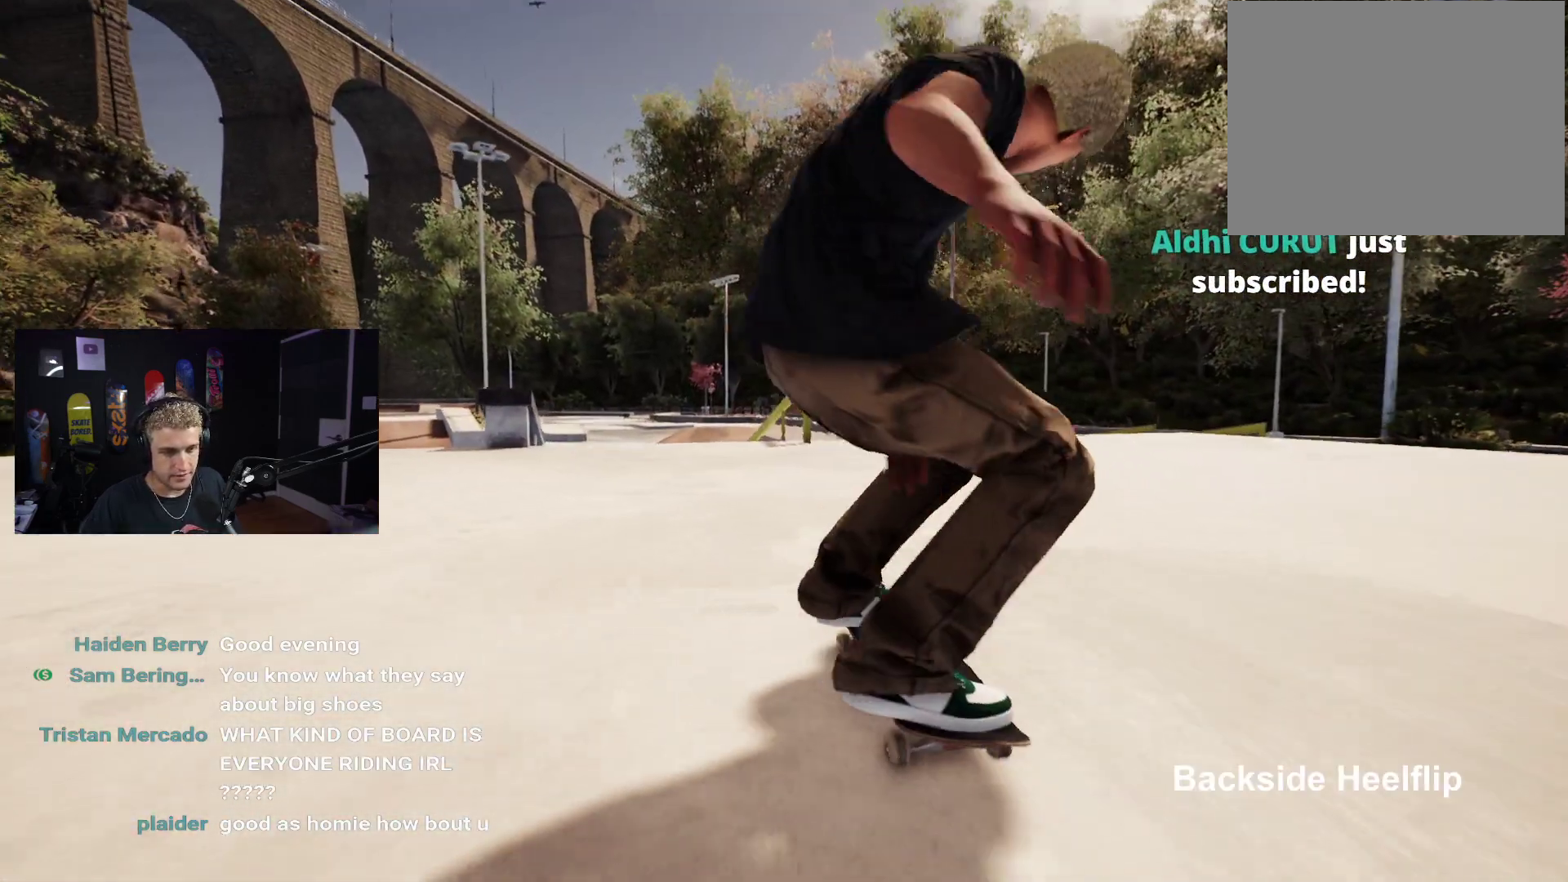
{"buttons": [], "left_stick": "center", "right_stick": "center", "events": [[117, "A", "down"], [217, "L2", "down"], [333, "A", "up"], [367, "L2", "up"]]}
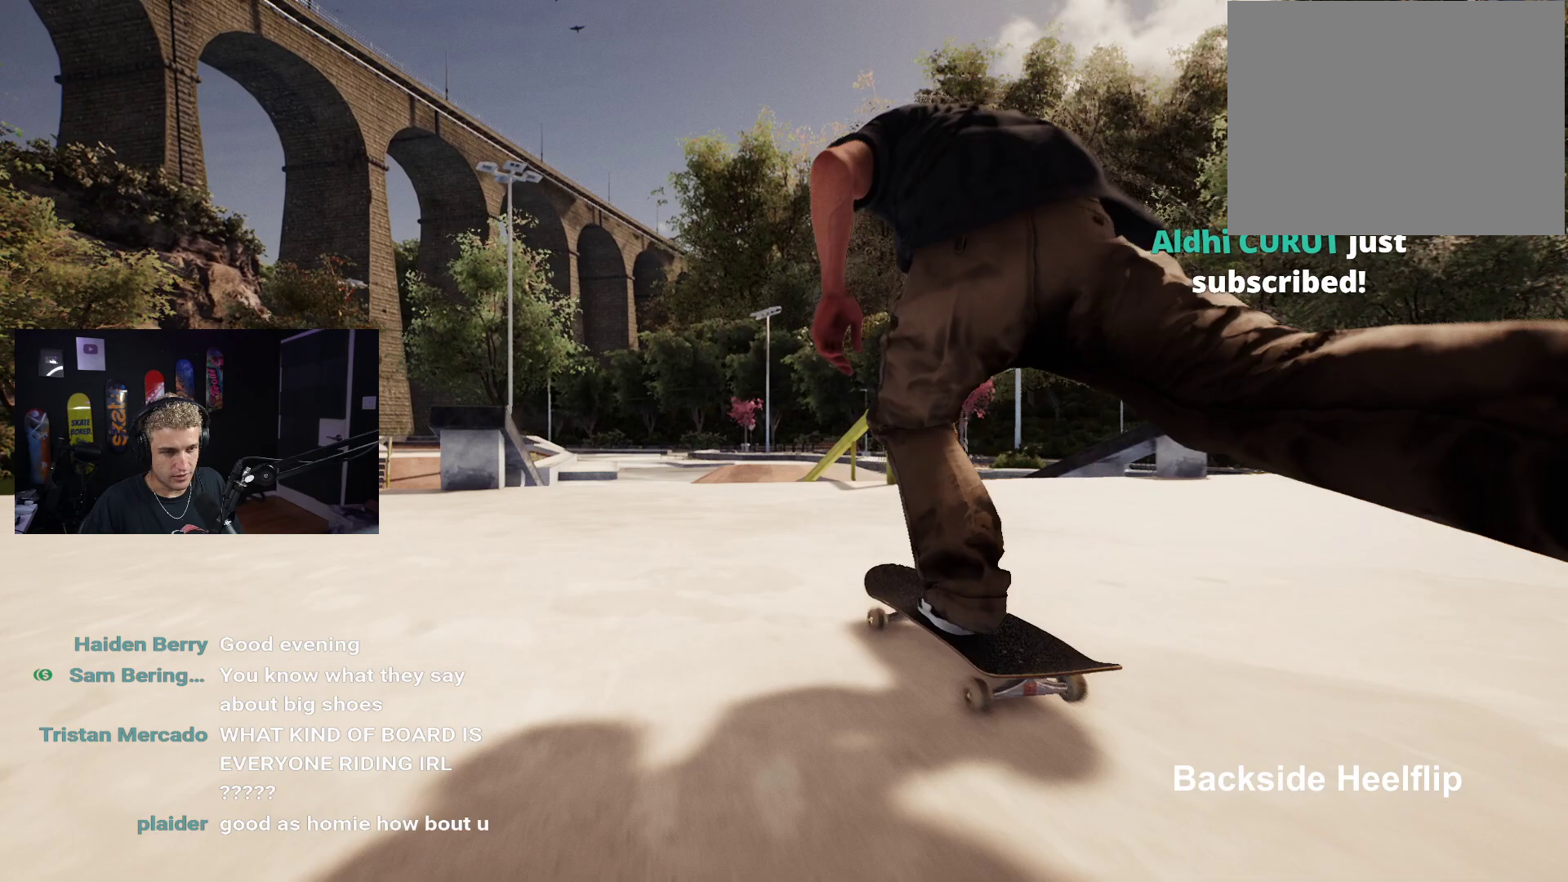
{"buttons": [], "left_stick": "center", "right_stick": "left", "events": [[167, "right_stick", "down"], [483, "right_stick", "left"]]}
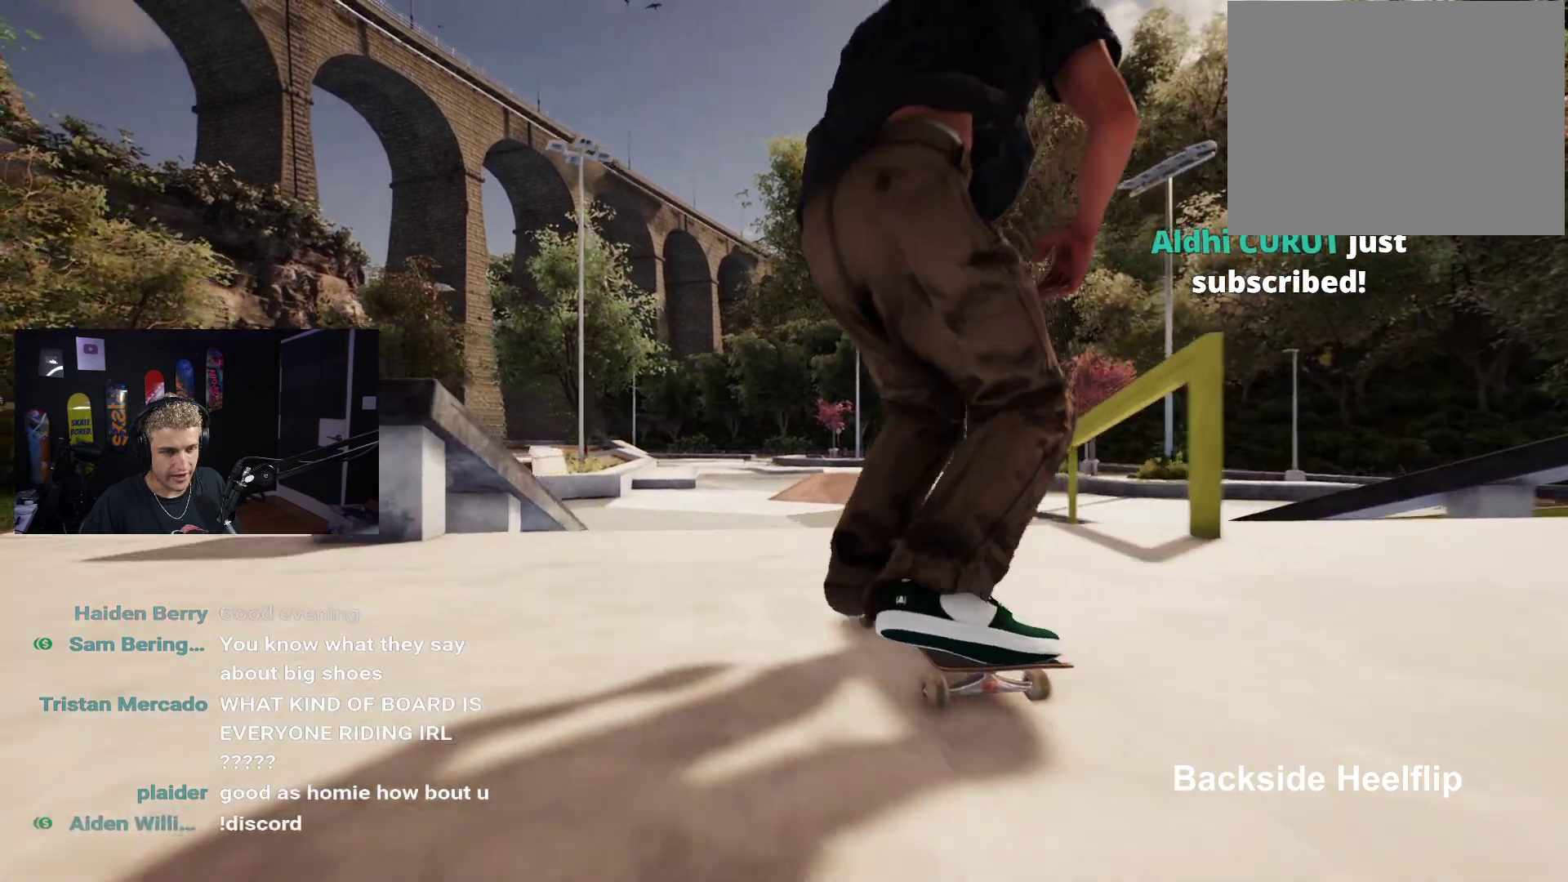
{"buttons": [], "left_stick": "center", "right_stick": "center", "events": [[17, "right_stick", "up-left"], [50, "left_stick", "left"], [150, "right_stick", "center"], [183, "left_stick", "center"]]}
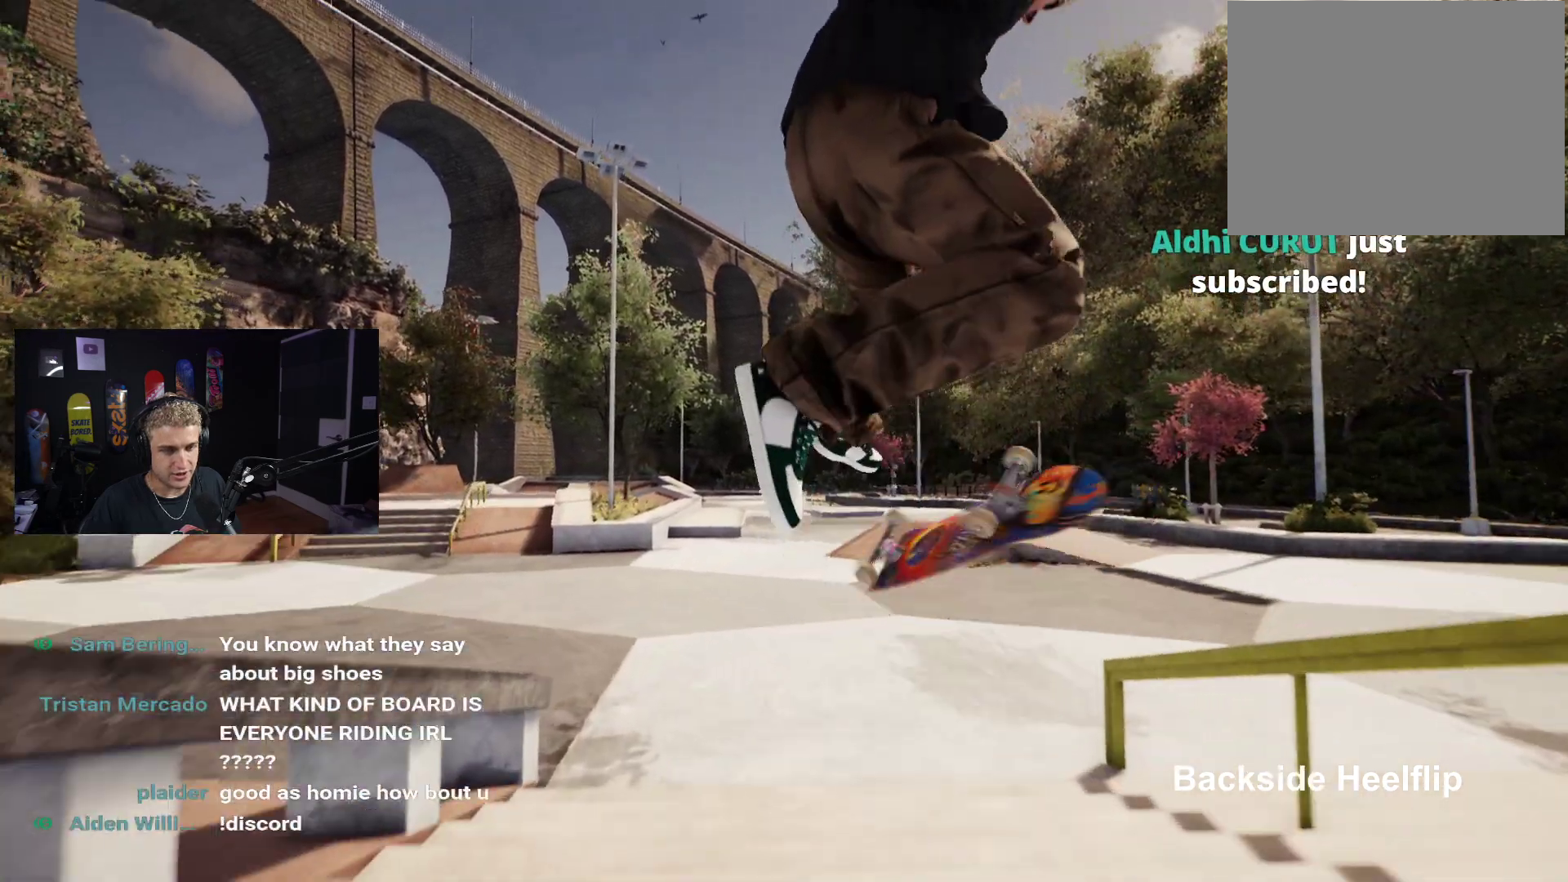
{"buttons": [], "left_stick": "center", "right_stick": "center", "events": [[83, "left_stick", "down"], [217, "left_stick", "center"]]}
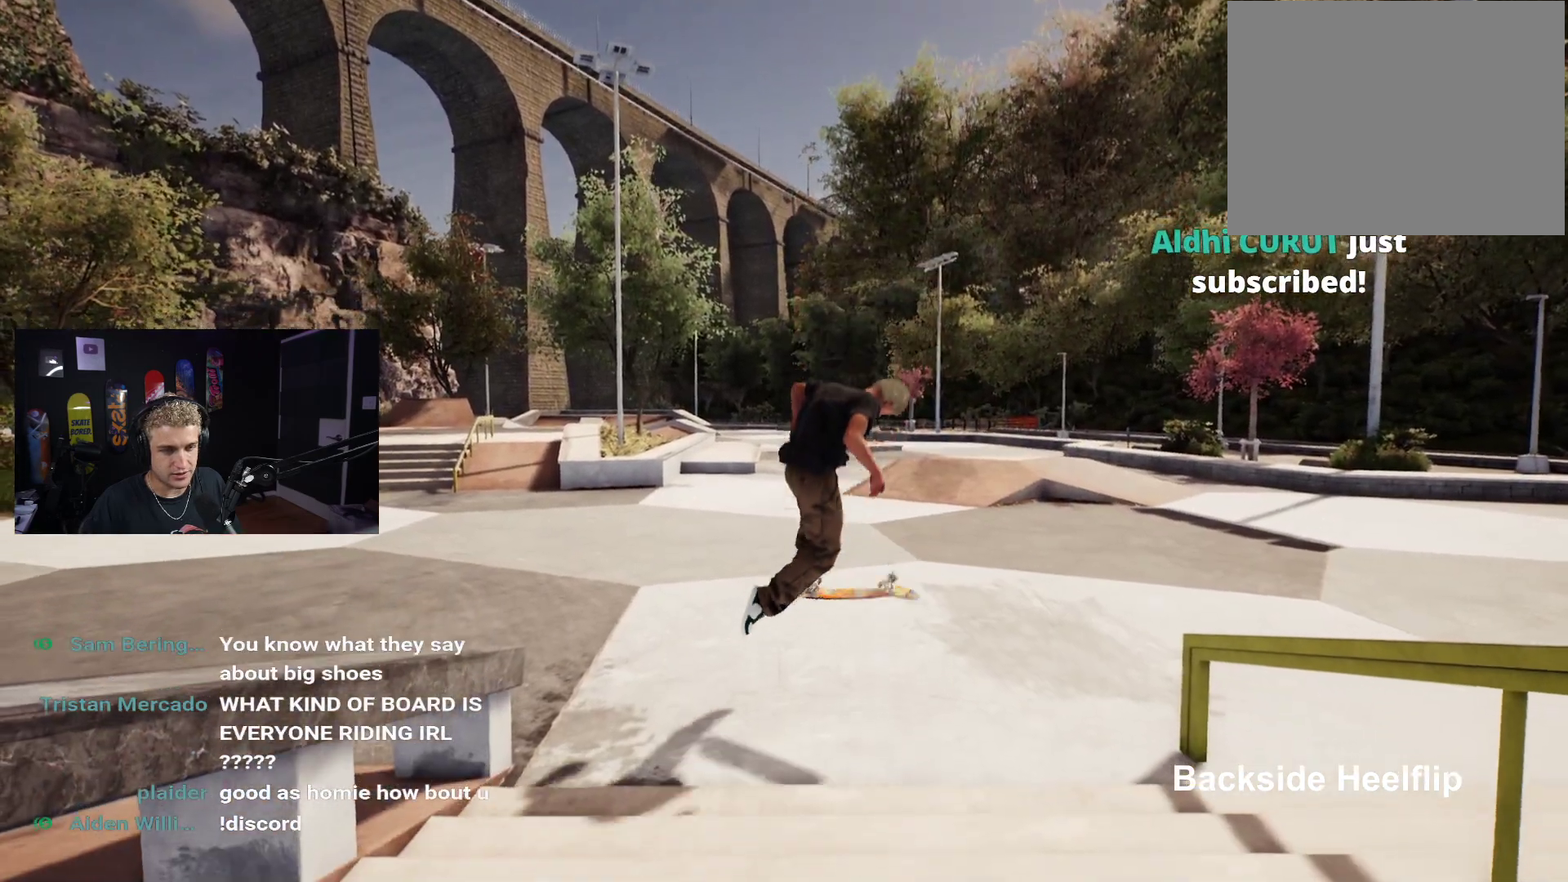
{"buttons": [], "left_stick": "center", "right_stick": "center", "events": []}
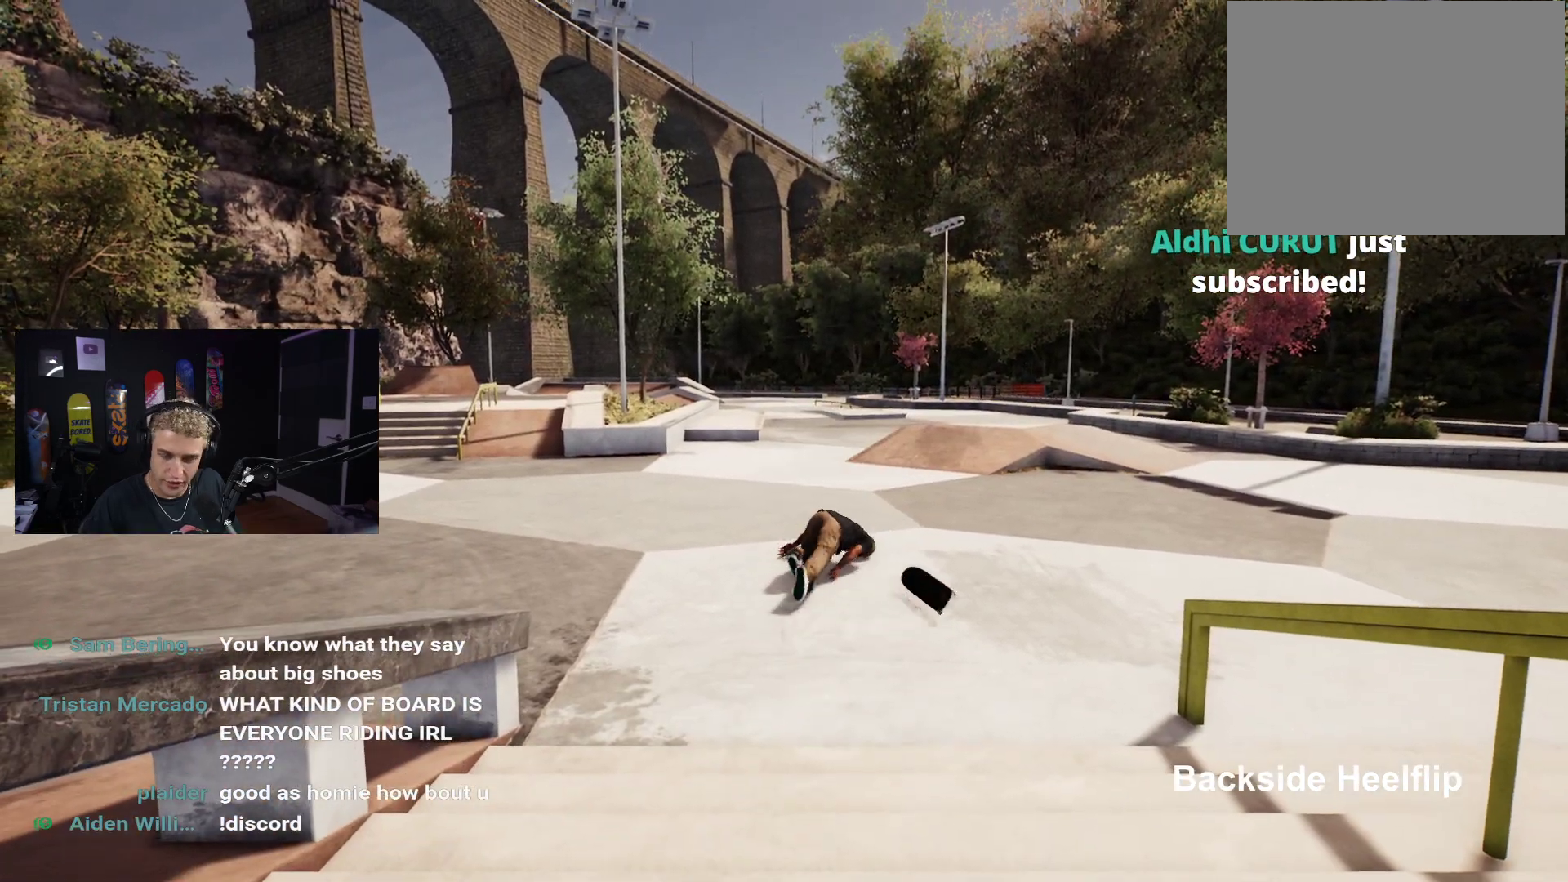
{"buttons": [], "left_stick": "center", "right_stick": "center", "events": []}